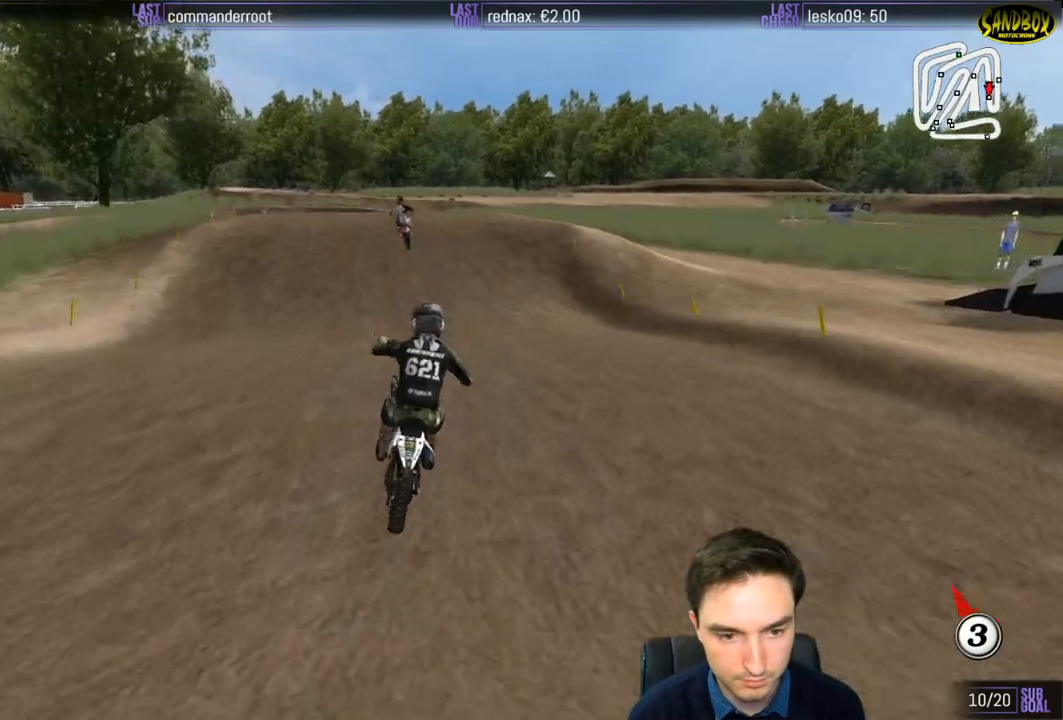
Gameplay with a controller (Xbox layout); each line is a JSON object with the inputs held at the frame after it. "events" lists button and stick changes between this image and that frame as [ms after this image, input, new state], when the widget could be followed in between. Not read: L3 R3.
{"buttons": [], "left_stick": "down-left", "right_stick": "center", "events": [[200, "X", "down"], [233, "R2", "up"], [267, "X", "up"]]}
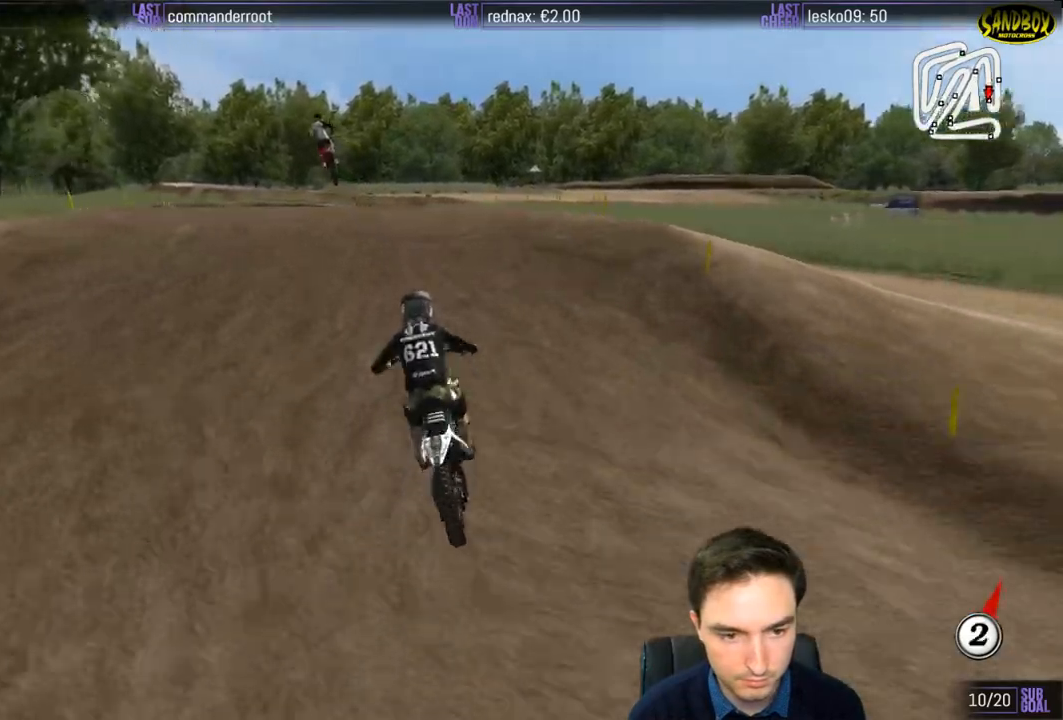
{"buttons": [], "left_stick": "down", "right_stick": "center", "events": [[233, "R2", "down"], [233, "left_stick", "down"], [483, "R2", "up"]]}
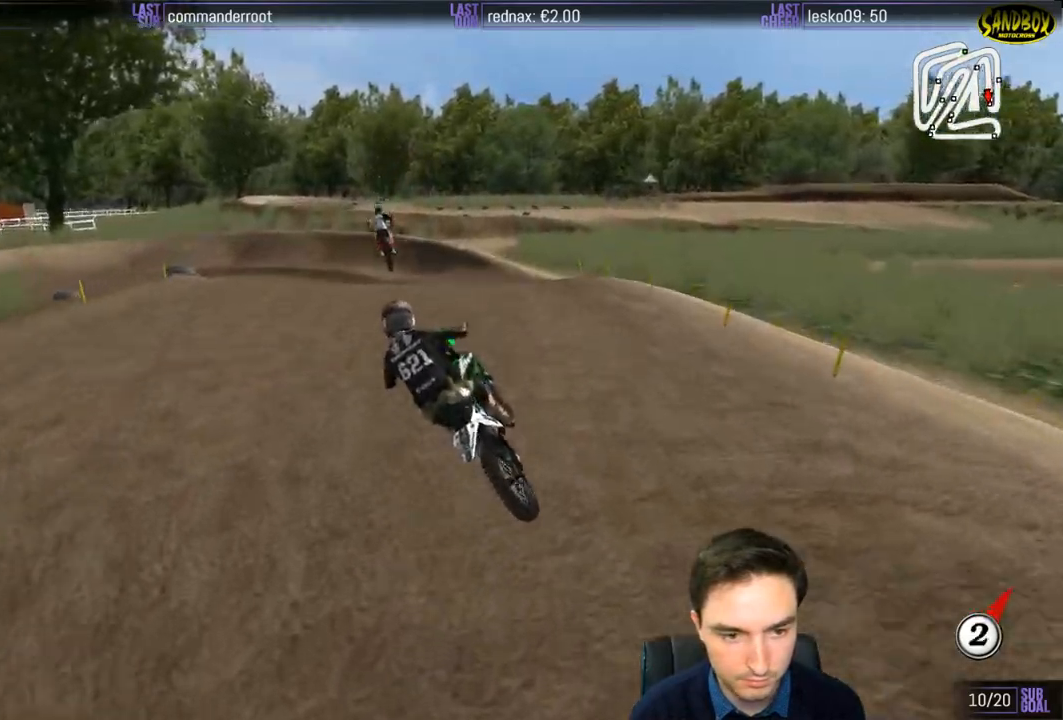
{"buttons": [], "left_stick": "down-left", "right_stick": "center", "events": [[200, "left_stick", "down-right"], [467, "left_stick", "down-left"]]}
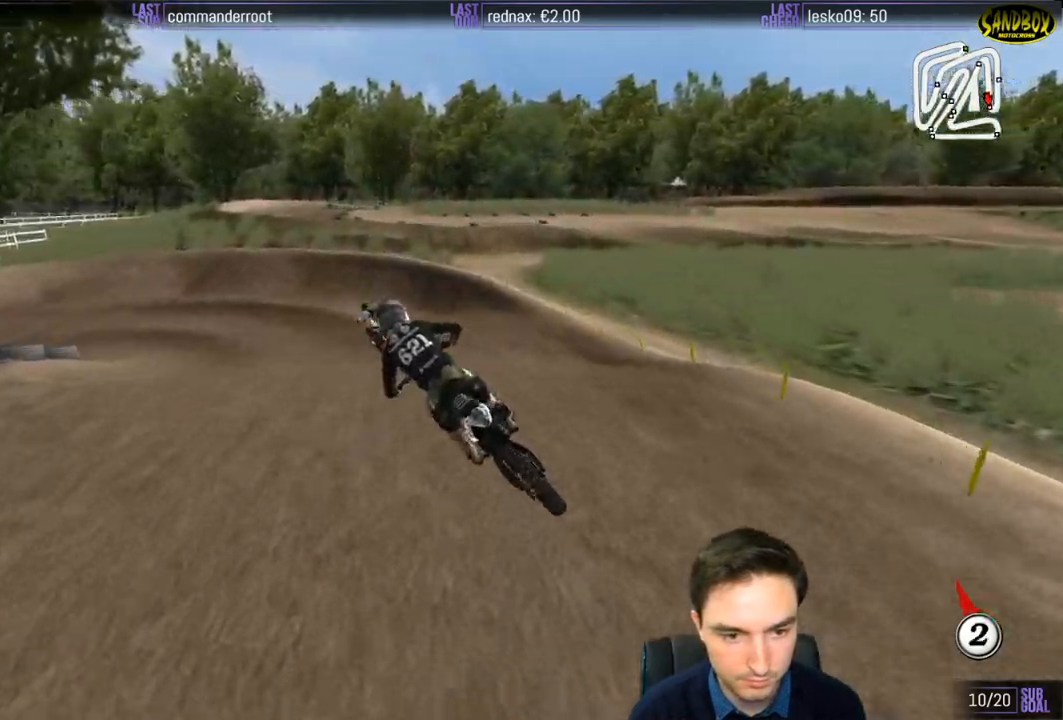
{"buttons": ["R2"], "left_stick": "center", "right_stick": "center", "events": [[50, "R2", "down"], [133, "left_stick", "center"]]}
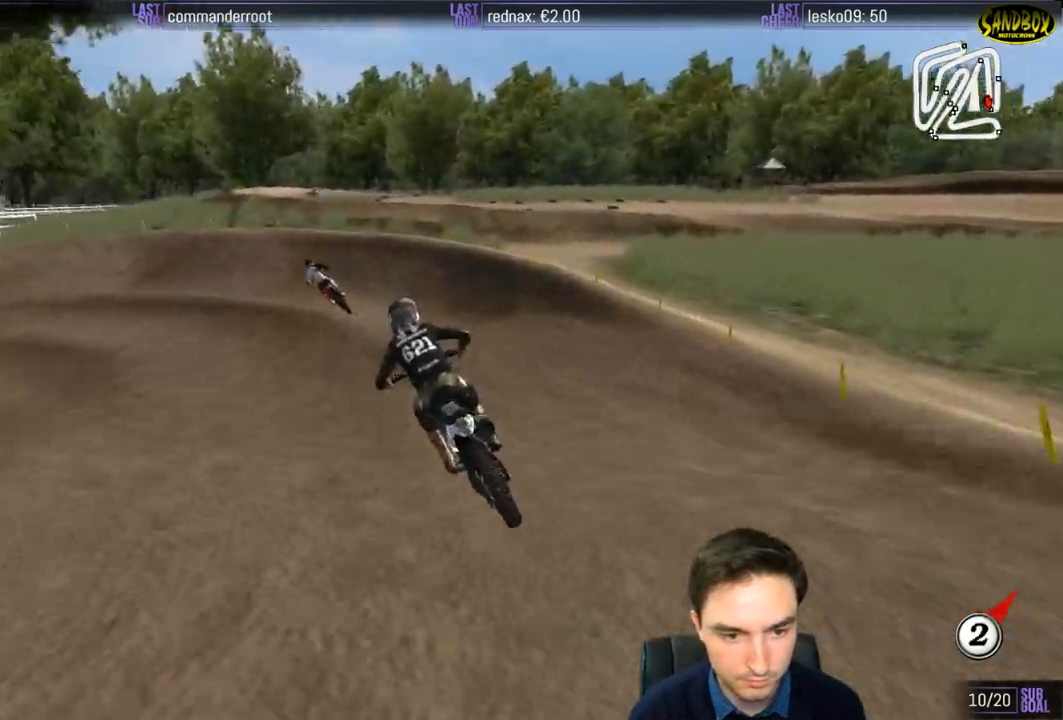
{"buttons": [], "left_stick": "center", "right_stick": "center", "events": [[133, "R2", "up"], [133, "left_stick", "down-left"], [300, "left_stick", "center"]]}
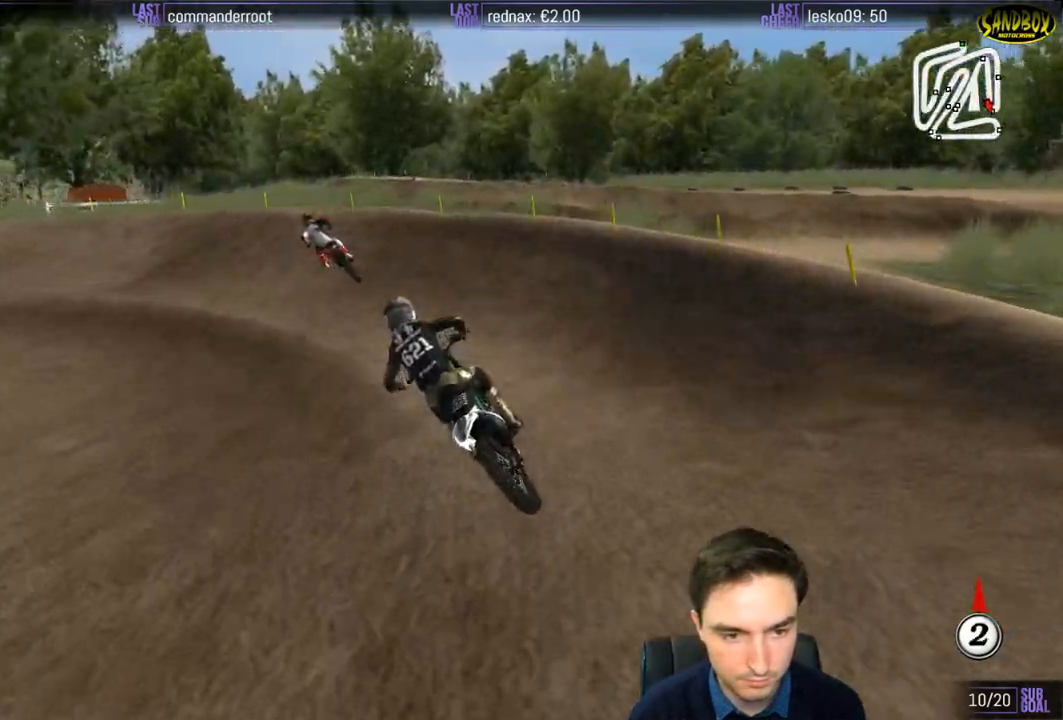
{"buttons": ["L1"], "left_stick": "left", "right_stick": "center", "events": [[233, "L1", "down"], [233, "left_stick", "left"], [300, "X", "down"], [400, "X", "up"]]}
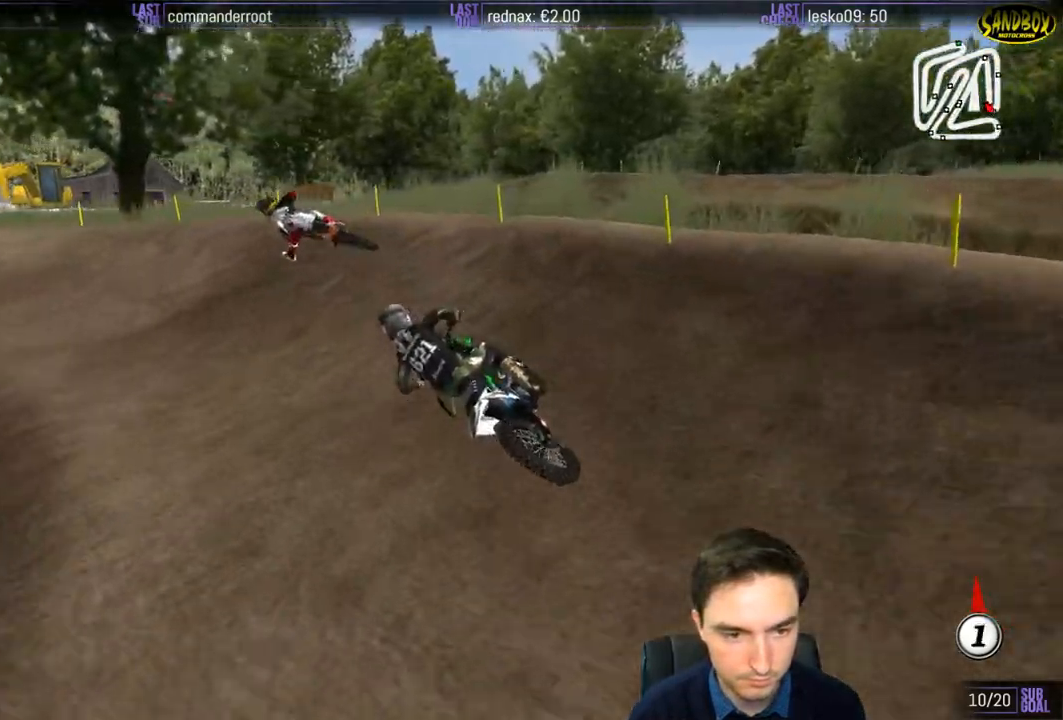
{"buttons": ["L1", "R2"], "left_stick": "center", "right_stick": "center", "events": [[267, "R2", "down"], [367, "left_stick", "center"]]}
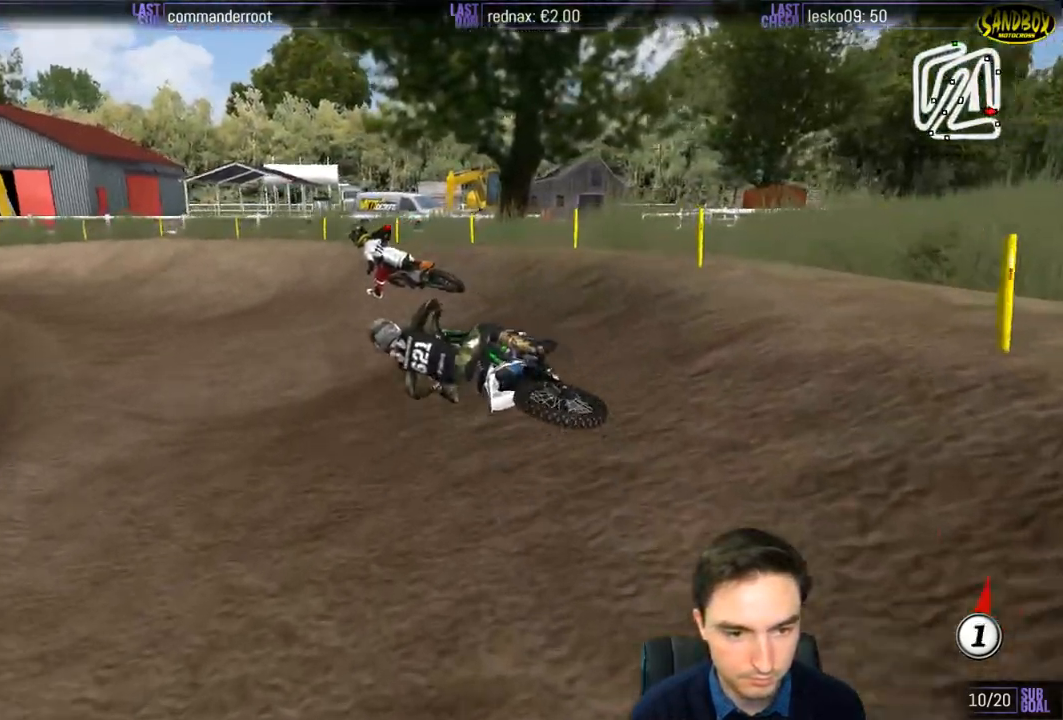
{"buttons": ["L1", "R2"], "left_stick": "center", "right_stick": "center", "events": [[183, "left_stick", "right"], [500, "left_stick", "center"]]}
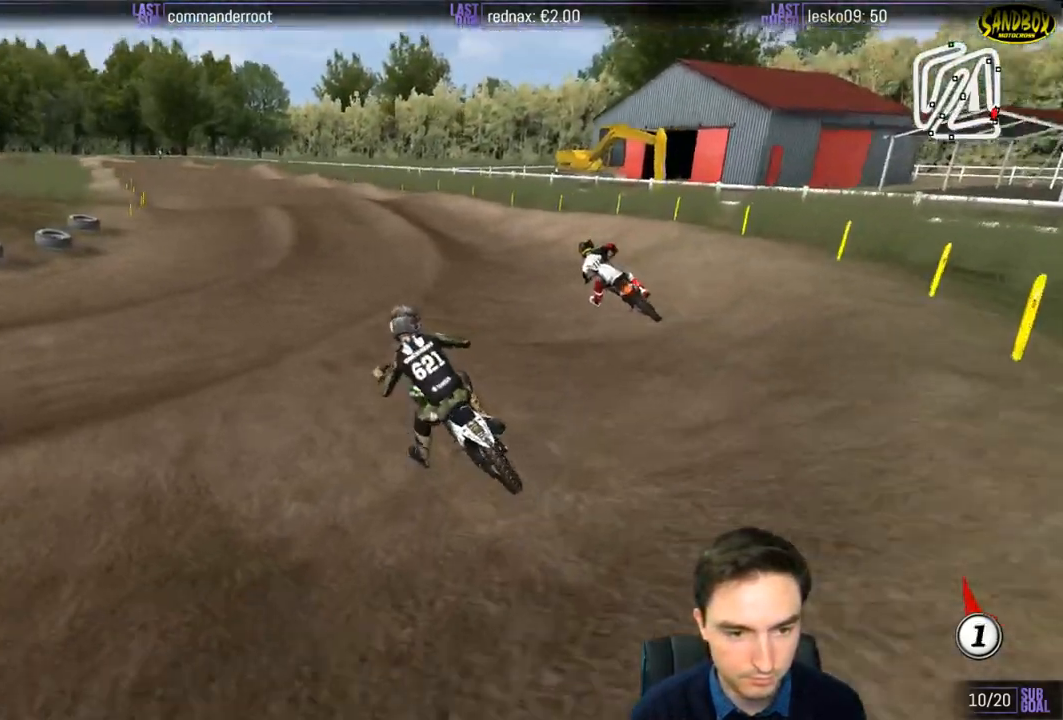
{"buttons": ["L1", "R2"], "left_stick": "left", "right_stick": "center", "events": [[333, "left_stick", "left"]]}
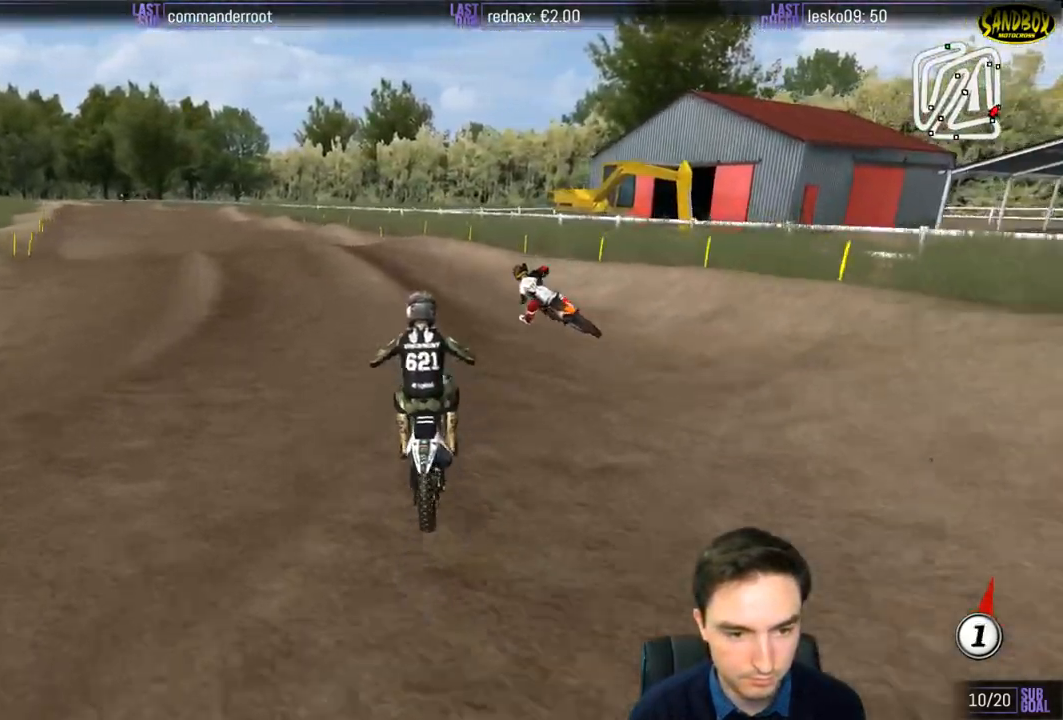
{"buttons": ["L1", "R2"], "left_stick": "right", "right_stick": "center", "events": [[217, "R2", "up"], [333, "left_stick", "center"], [467, "R2", "down"], [500, "left_stick", "right"]]}
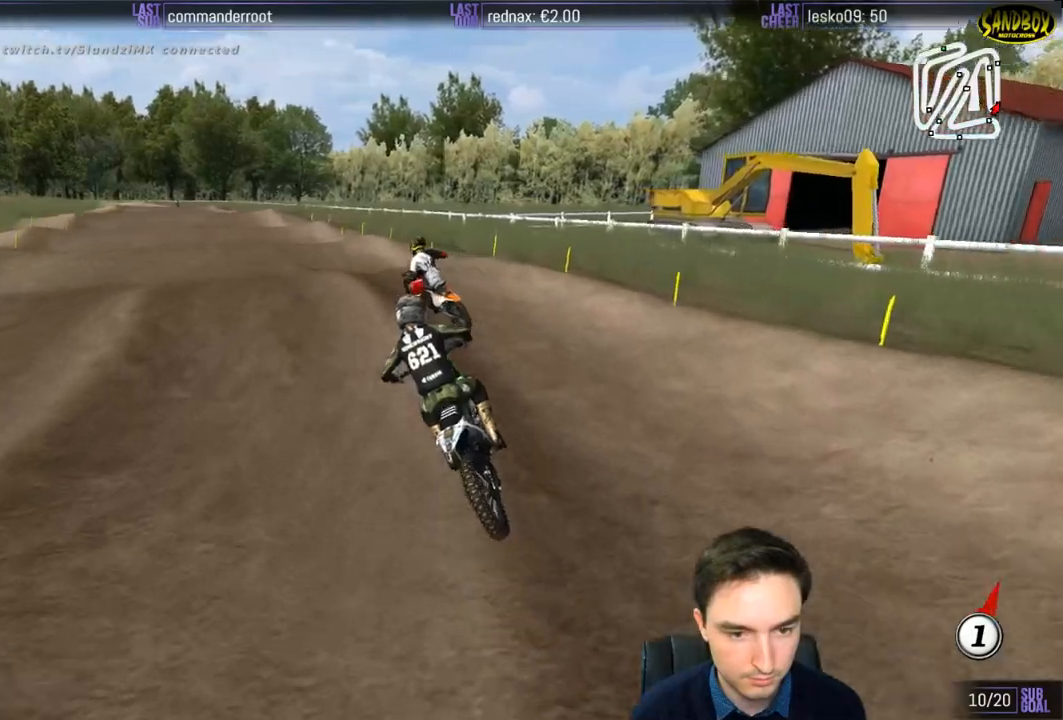
{"buttons": ["R2"], "left_stick": "center", "right_stick": "center", "events": [[67, "left_stick", "center"], [167, "L1", "up"]]}
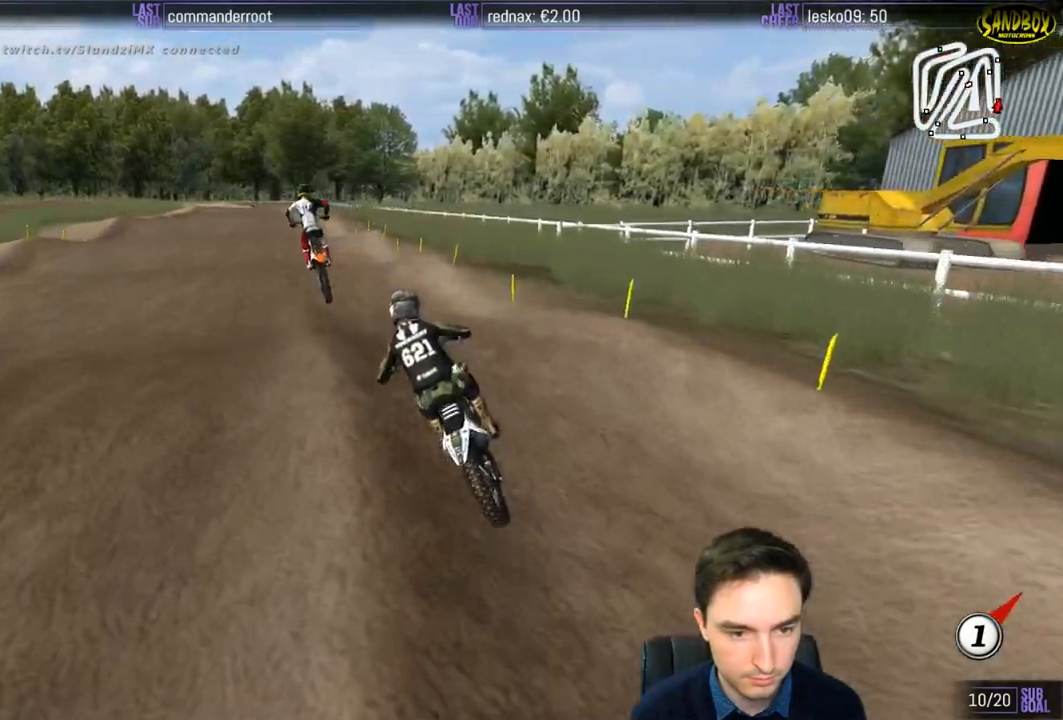
{"buttons": ["R2"], "left_stick": "center", "right_stick": "center", "events": [[150, "left_stick", "down"], [217, "B", "down"], [267, "left_stick", "center"], [300, "B", "up"]]}
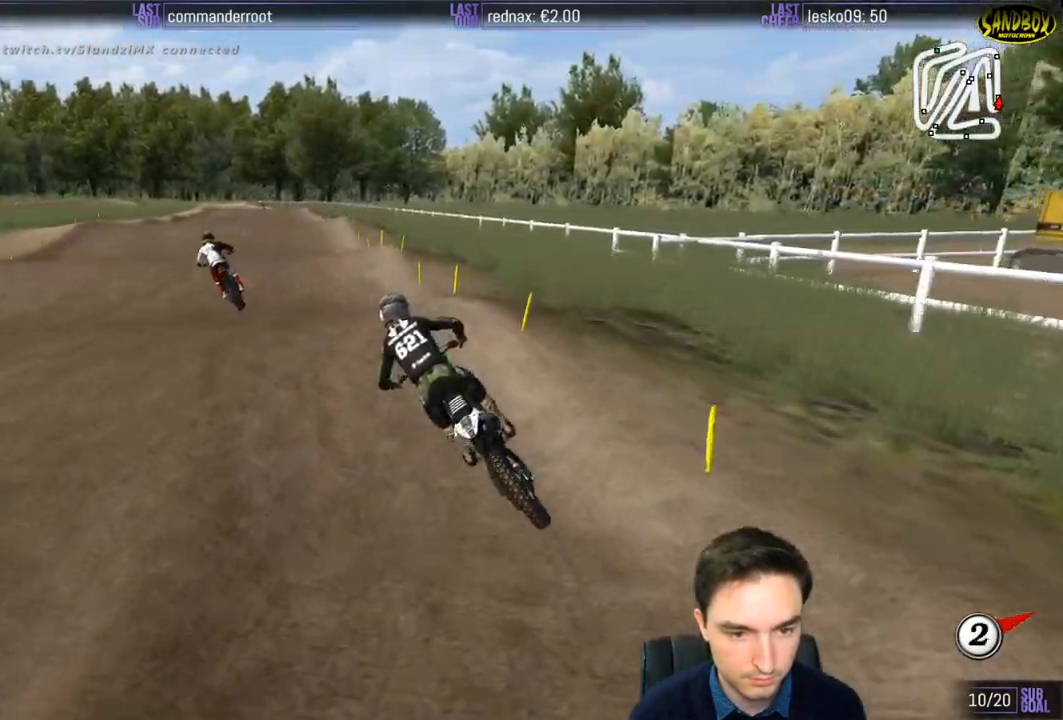
{"buttons": ["R2"], "left_stick": "down-right", "right_stick": "center", "events": [[33, "left_stick", "down-right"]]}
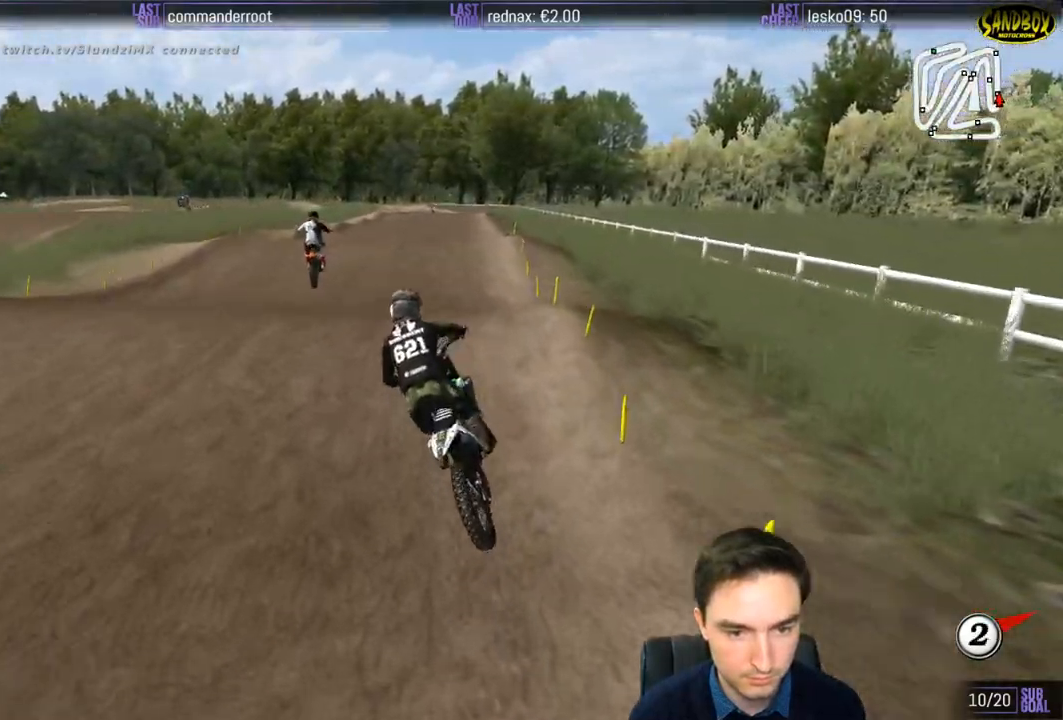
{"buttons": ["R2"], "left_stick": "down", "right_stick": "center", "events": [[33, "left_stick", "center"], [200, "left_stick", "right"], [333, "left_stick", "down"]]}
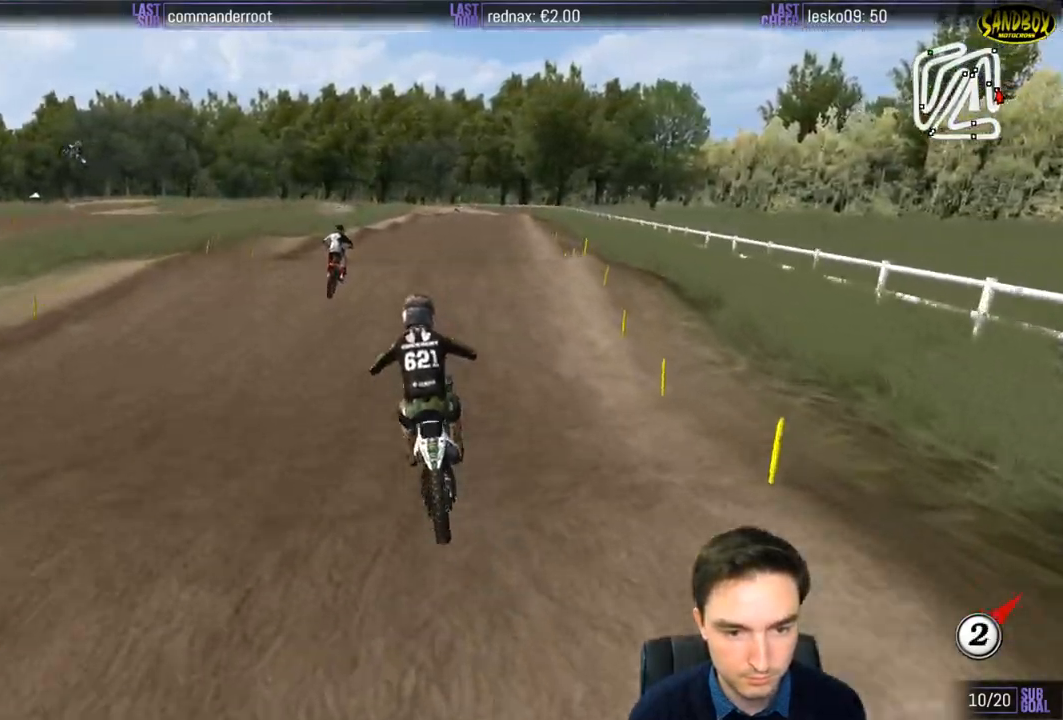
{"buttons": ["R2"], "left_stick": "center", "right_stick": "center", "events": [[33, "left_stick", "center"], [333, "left_stick", "left"], [433, "left_stick", "center"]]}
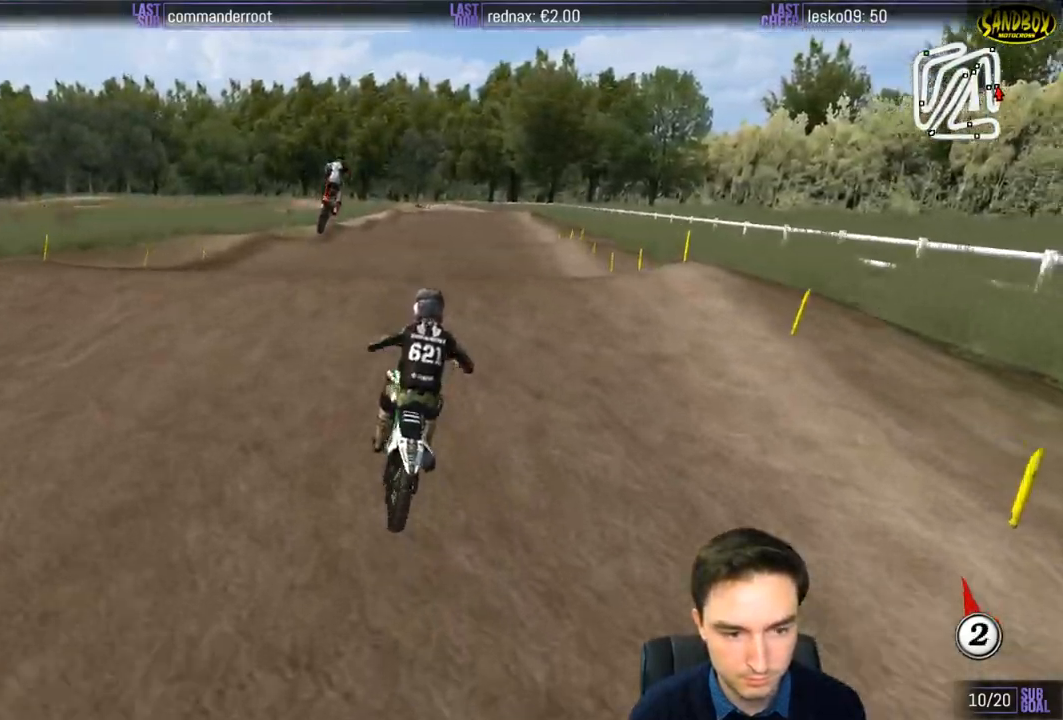
{"buttons": ["R2"], "left_stick": "right", "right_stick": "center", "events": [[67, "left_stick", "down"], [400, "left_stick", "right"]]}
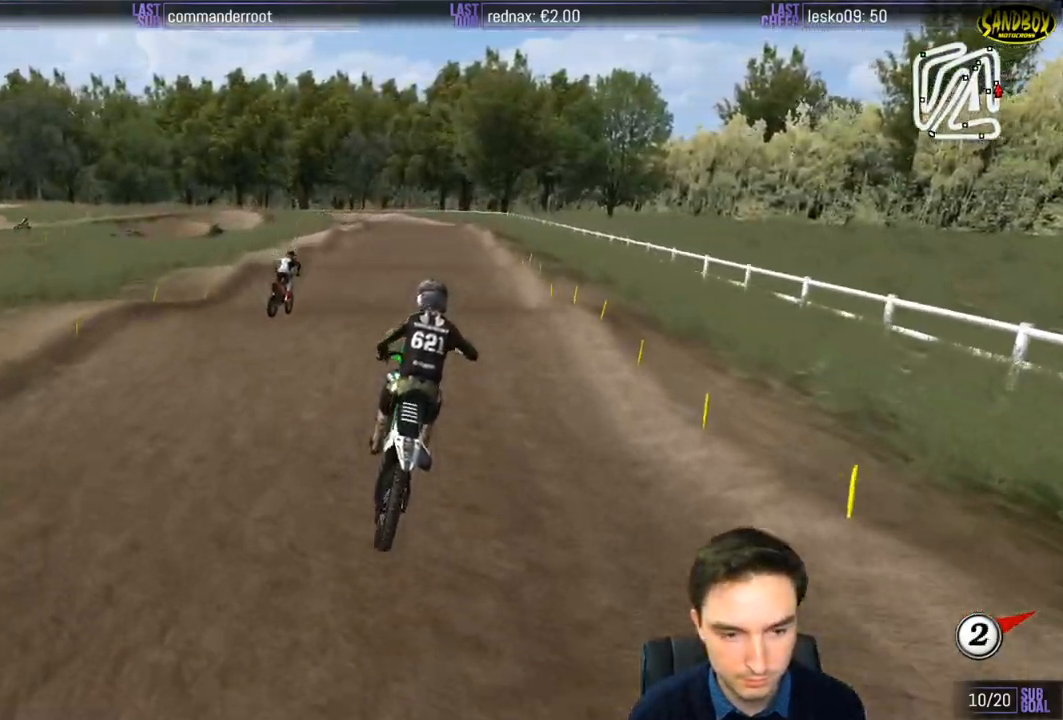
{"buttons": ["R2"], "left_stick": "center", "right_stick": "center", "events": [[33, "left_stick", "center"], [100, "left_stick", "down-left"], [333, "left_stick", "center"]]}
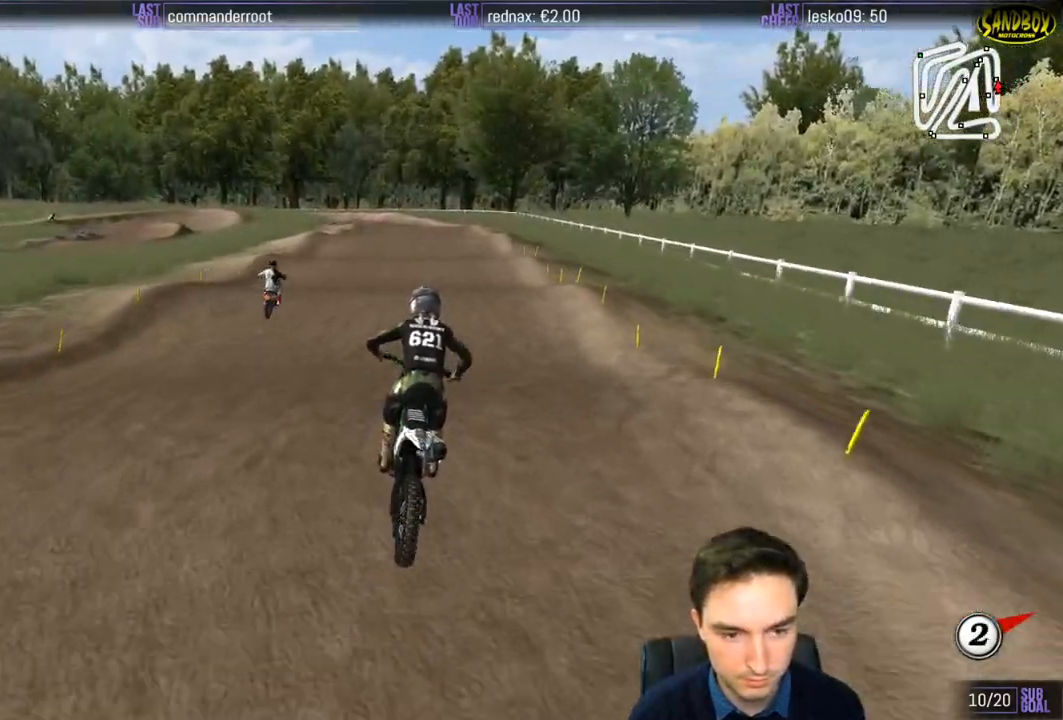
{"buttons": ["R2"], "left_stick": "center", "right_stick": "center", "events": [[200, "left_stick", "down"], [367, "left_stick", "center"]]}
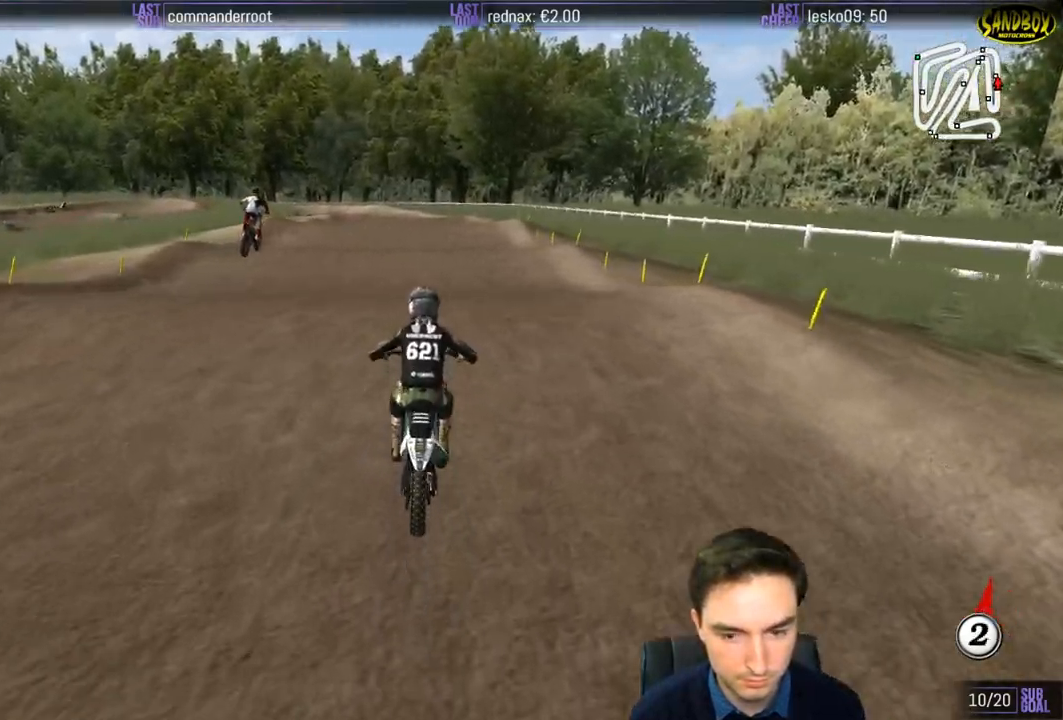
{"buttons": ["R2"], "left_stick": "center", "right_stick": "center", "events": [[50, "left_stick", "down"], [350, "B", "down"], [450, "B", "up"], [467, "left_stick", "center"]]}
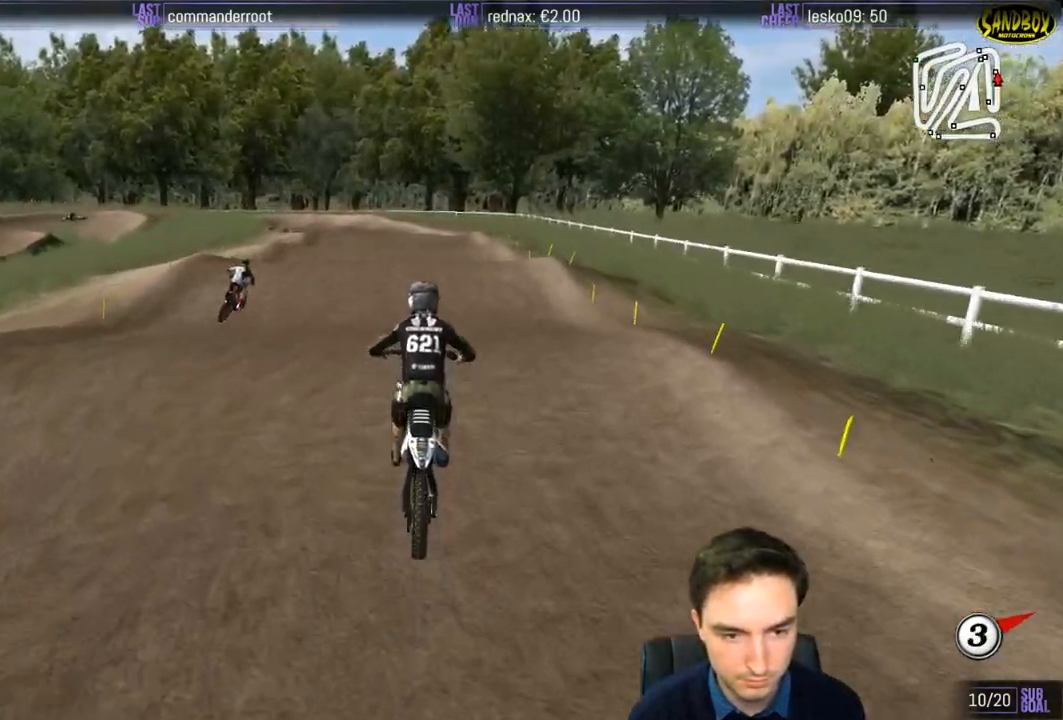
{"buttons": ["R2"], "left_stick": "down-left", "right_stick": "center", "events": [[133, "left_stick", "down-left"], [300, "left_stick", "center"], [467, "left_stick", "down-left"]]}
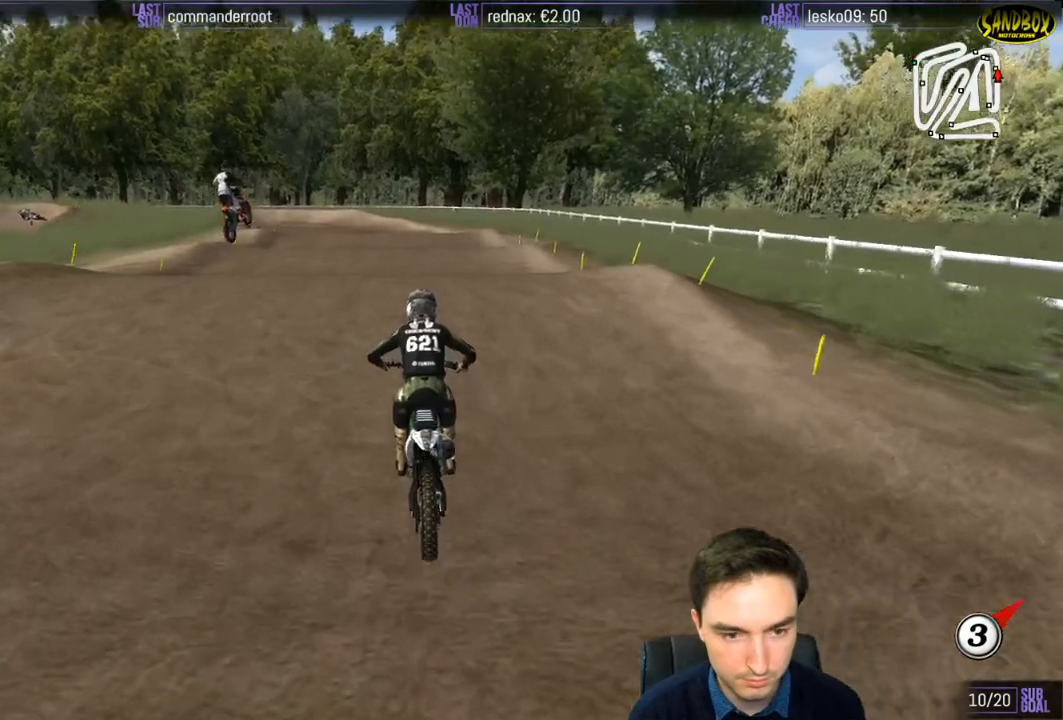
{"buttons": ["R2"], "left_stick": "center", "right_stick": "center", "events": [[167, "left_stick", "down"], [300, "left_stick", "center"]]}
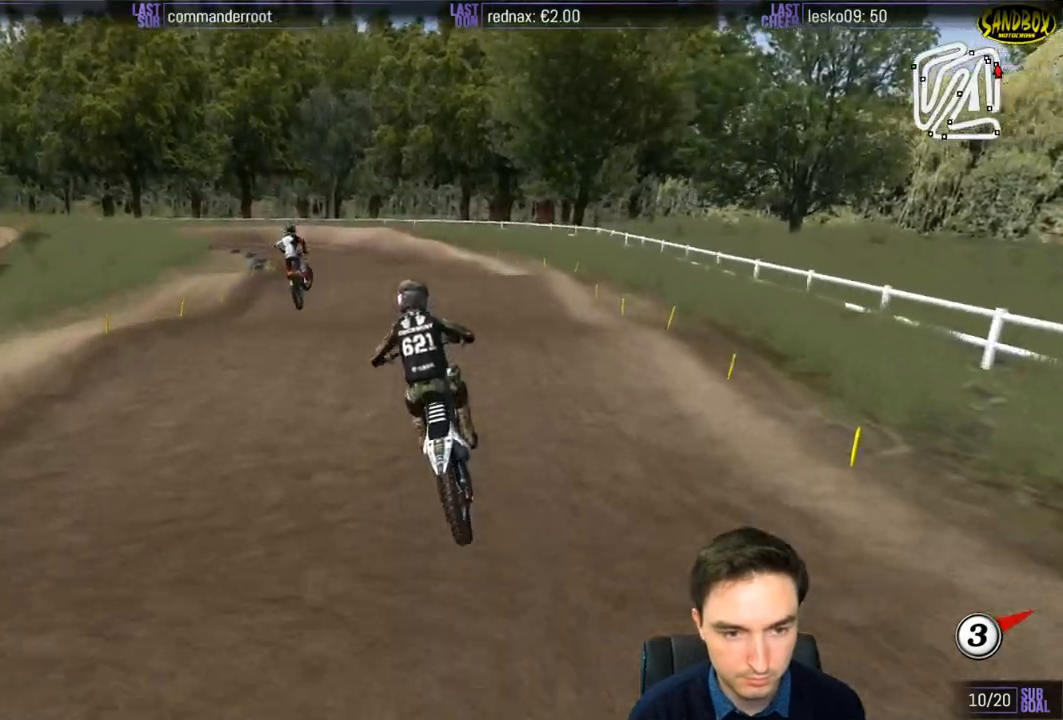
{"buttons": ["R2"], "left_stick": "down", "right_stick": "center", "events": [[233, "left_stick", "down"]]}
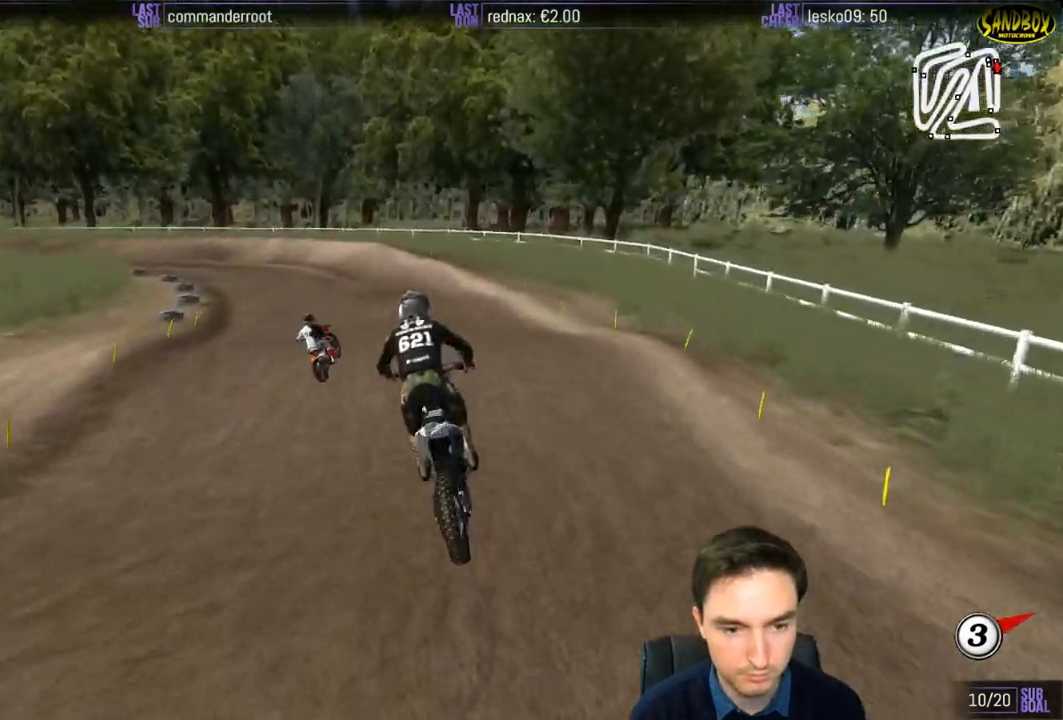
{"buttons": ["R2"], "left_stick": "center", "right_stick": "center", "events": [[267, "left_stick", "center"]]}
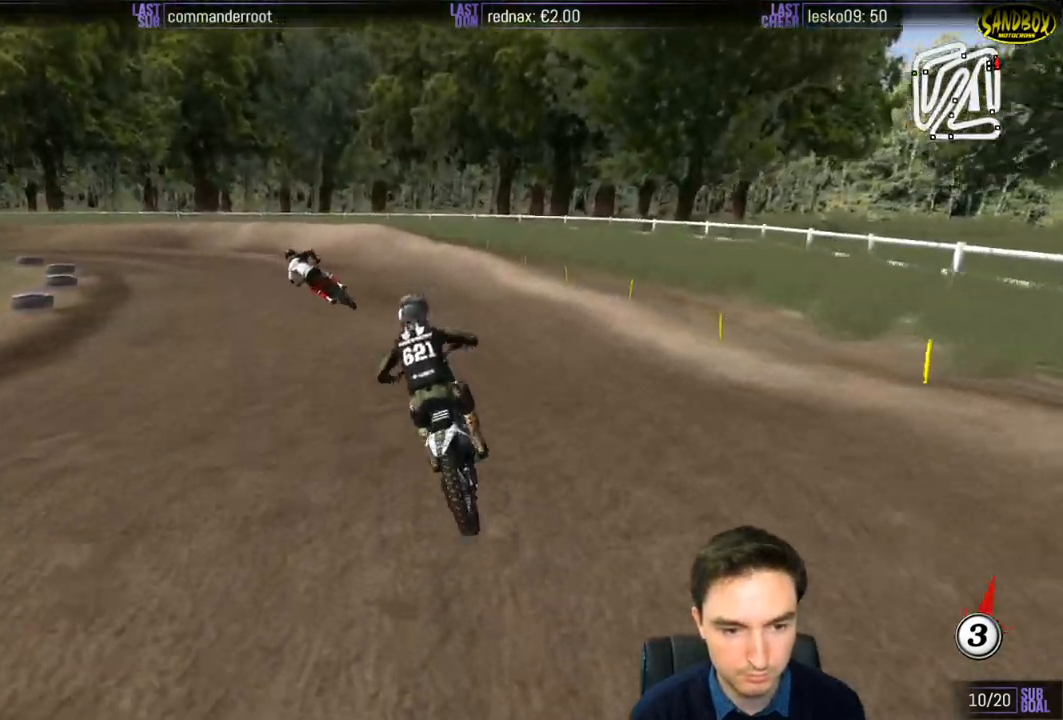
{"buttons": [], "left_stick": "center", "right_stick": "center", "events": [[100, "R2", "up"], [100, "left_stick", "down-left"], [150, "X", "down"], [200, "X", "up"], [300, "left_stick", "center"]]}
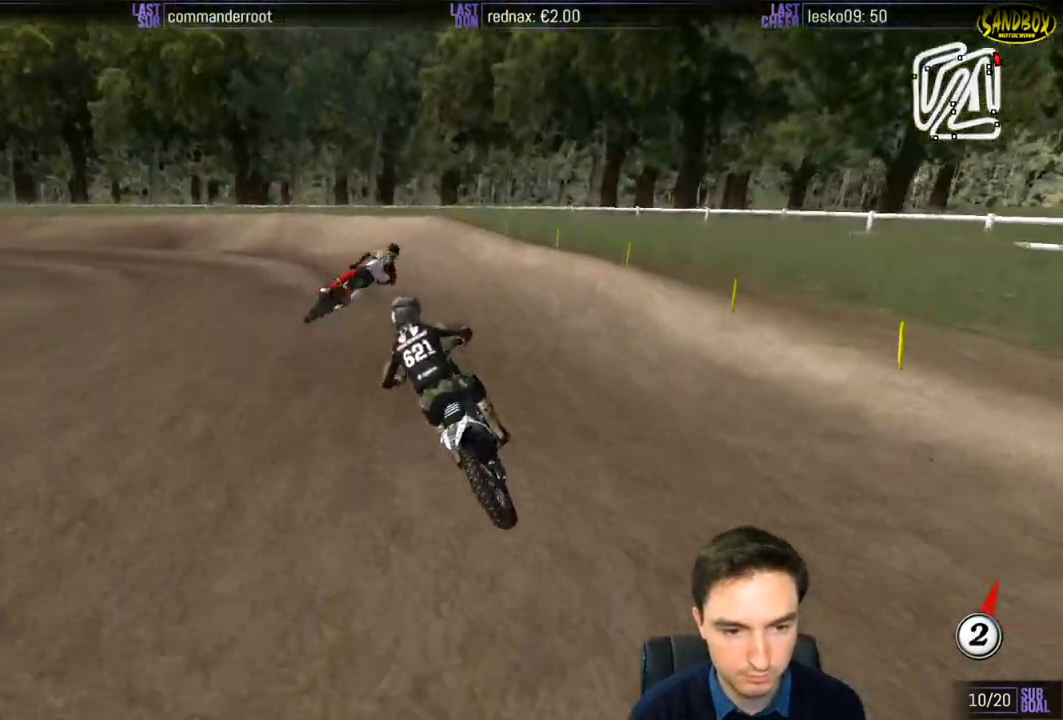
{"buttons": ["A", "L2"], "left_stick": "down", "right_stick": "center", "events": [[283, "X", "down"], [317, "L2", "down"], [317, "left_stick", "down-left"], [400, "A", "down"], [450, "left_stick", "down"], [467, "X", "up"]]}
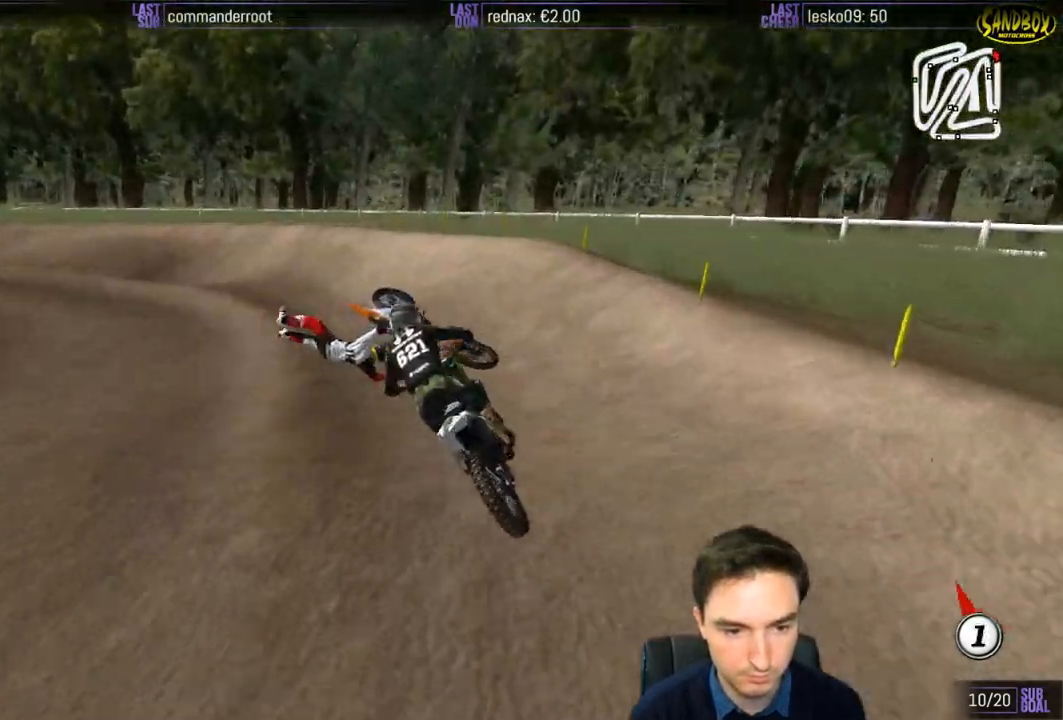
{"buttons": [], "left_stick": "center", "right_stick": "center", "events": [[33, "A", "up"], [117, "L2", "up"], [167, "left_stick", "center"]]}
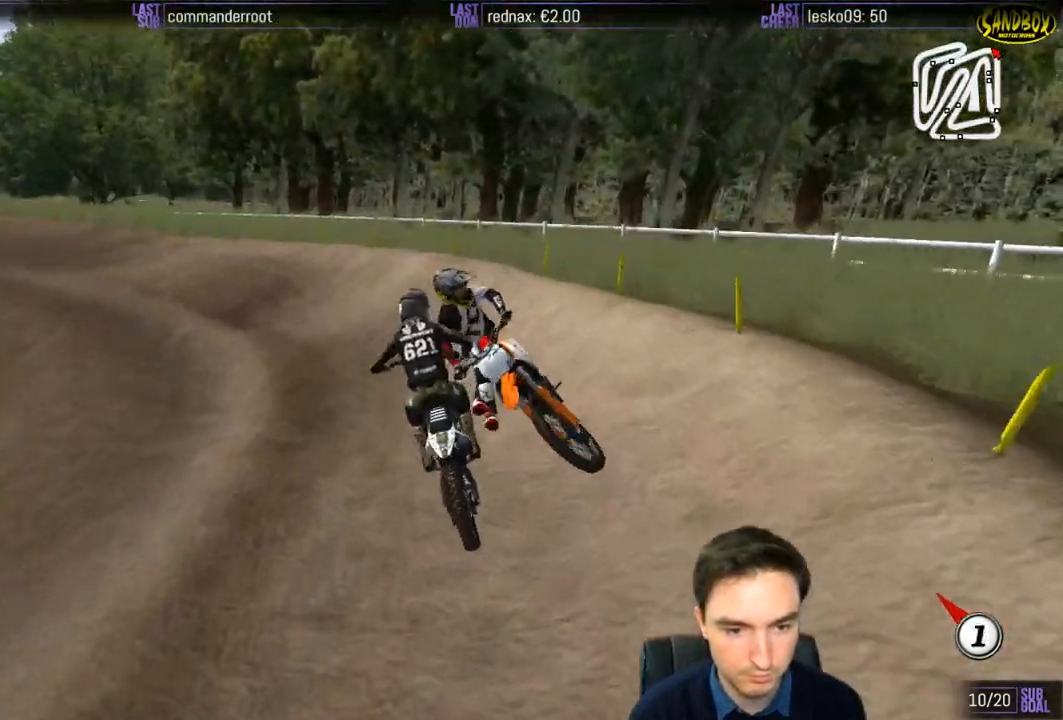
{"buttons": ["L1", "R2"], "left_stick": "center", "right_stick": "center", "events": [[100, "left_stick", "left"], [383, "L1", "down"], [383, "R2", "down"], [400, "left_stick", "center"]]}
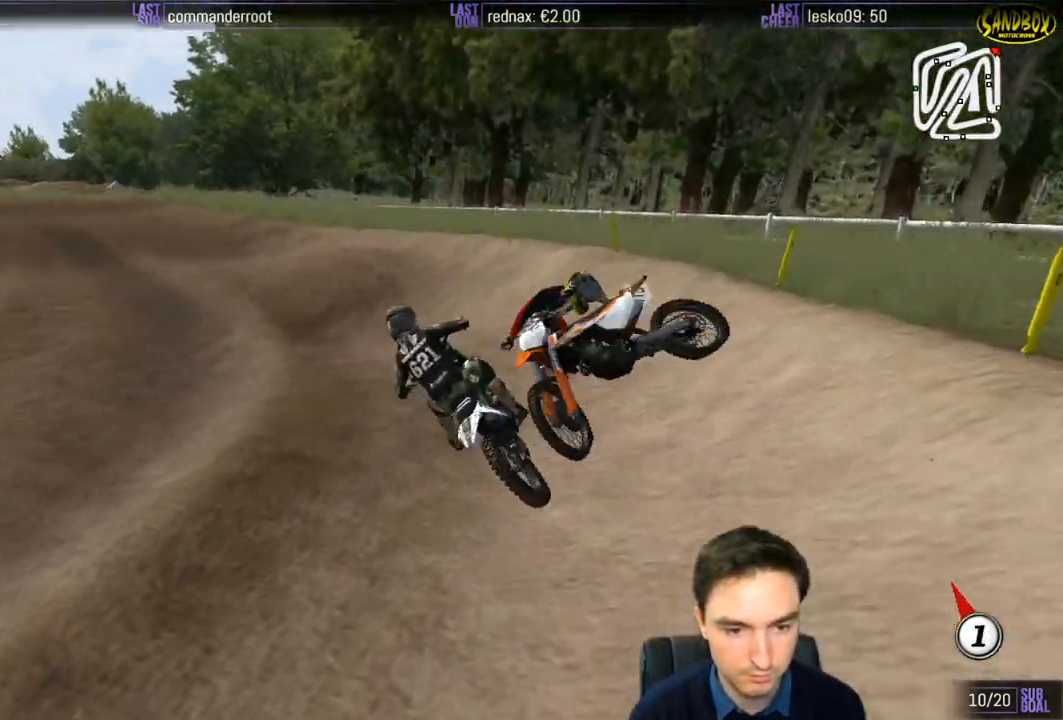
{"buttons": ["L1", "R2"], "left_stick": "center", "right_stick": "center", "events": [[50, "left_stick", "right"], [300, "left_stick", "center"]]}
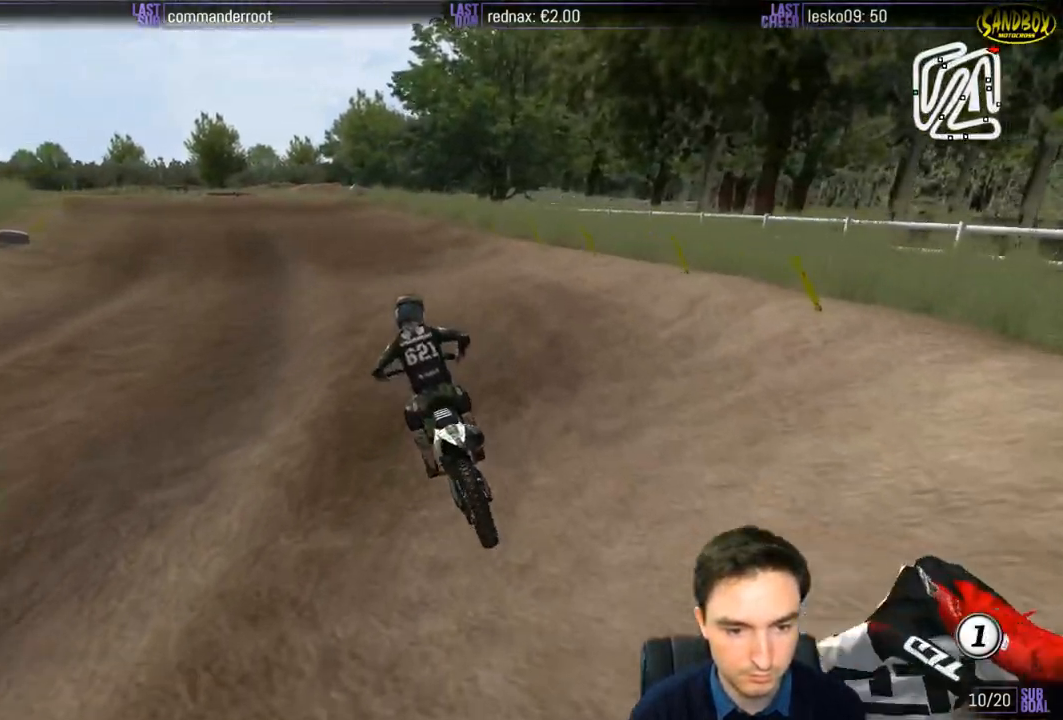
{"buttons": ["R2"], "left_stick": "center", "right_stick": "center", "events": [[233, "L1", "up"], [283, "left_stick", "down"], [467, "left_stick", "center"]]}
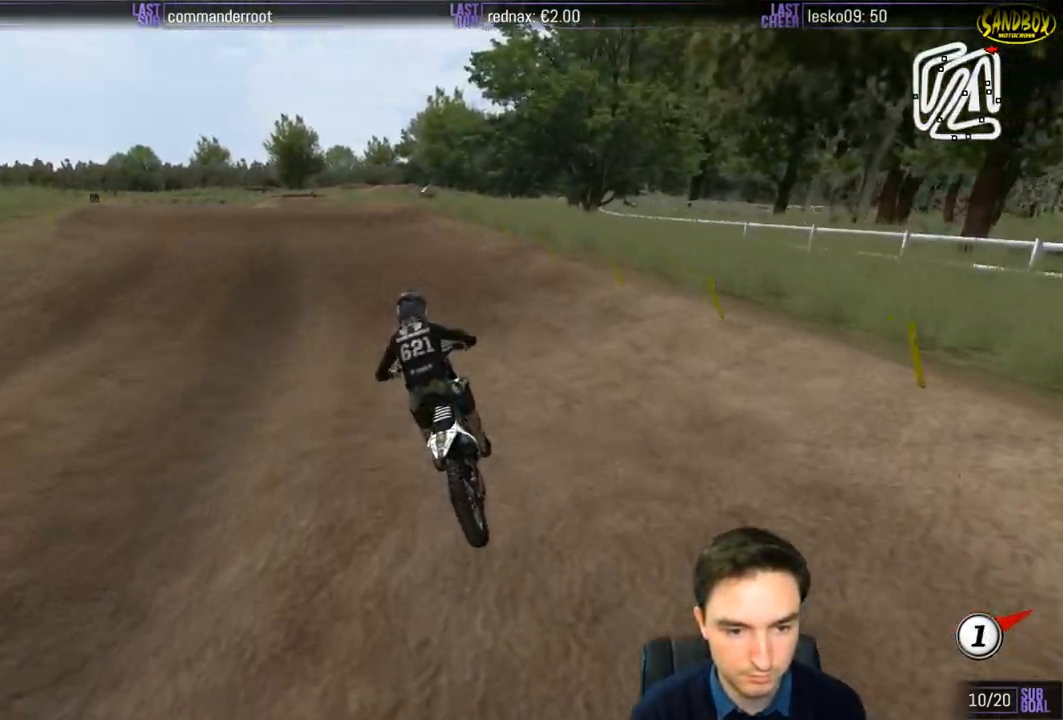
{"buttons": ["R2"], "left_stick": "down", "right_stick": "center", "events": [[500, "left_stick", "down"]]}